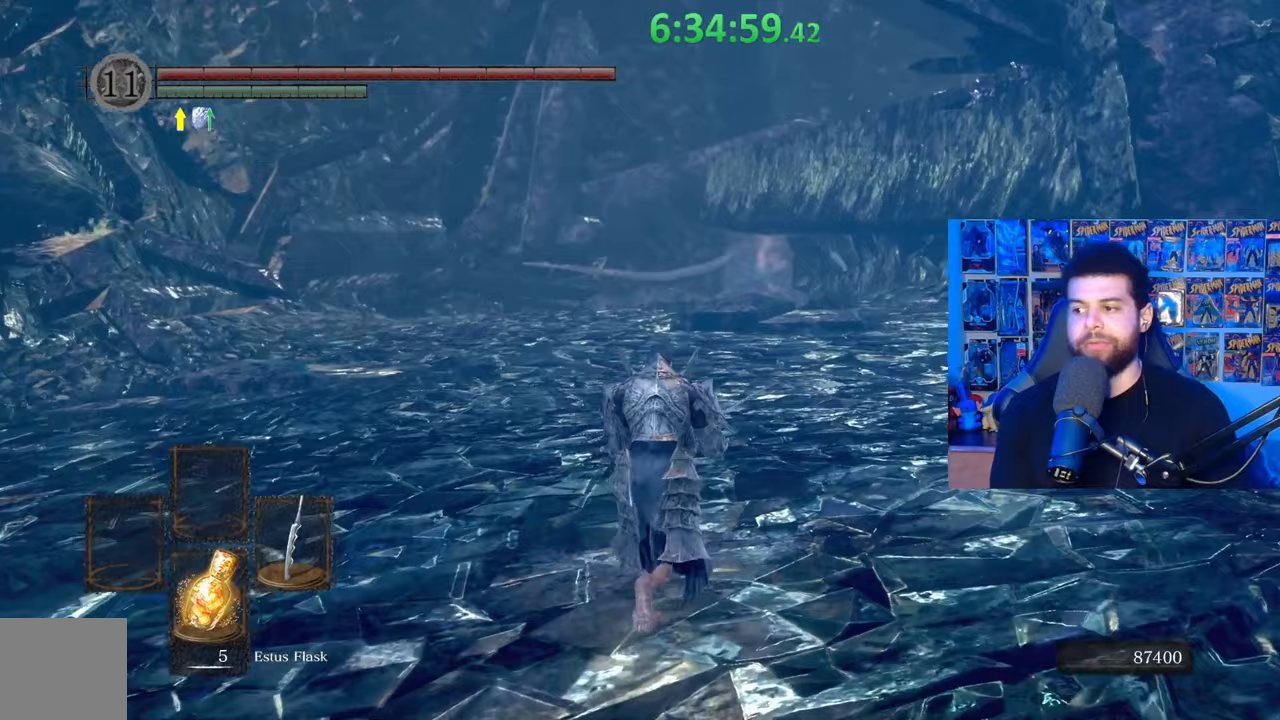
Gameplay with a controller (Xbox layout); each line is a JSON object with the inputs held at the frame after it. "events" lists button and stick changes between this image and that frame as [ms after this image, input, new state], when the widget could be followed in between.
{"buttons": [], "left_stick": "up", "right_stick": "center", "events": []}
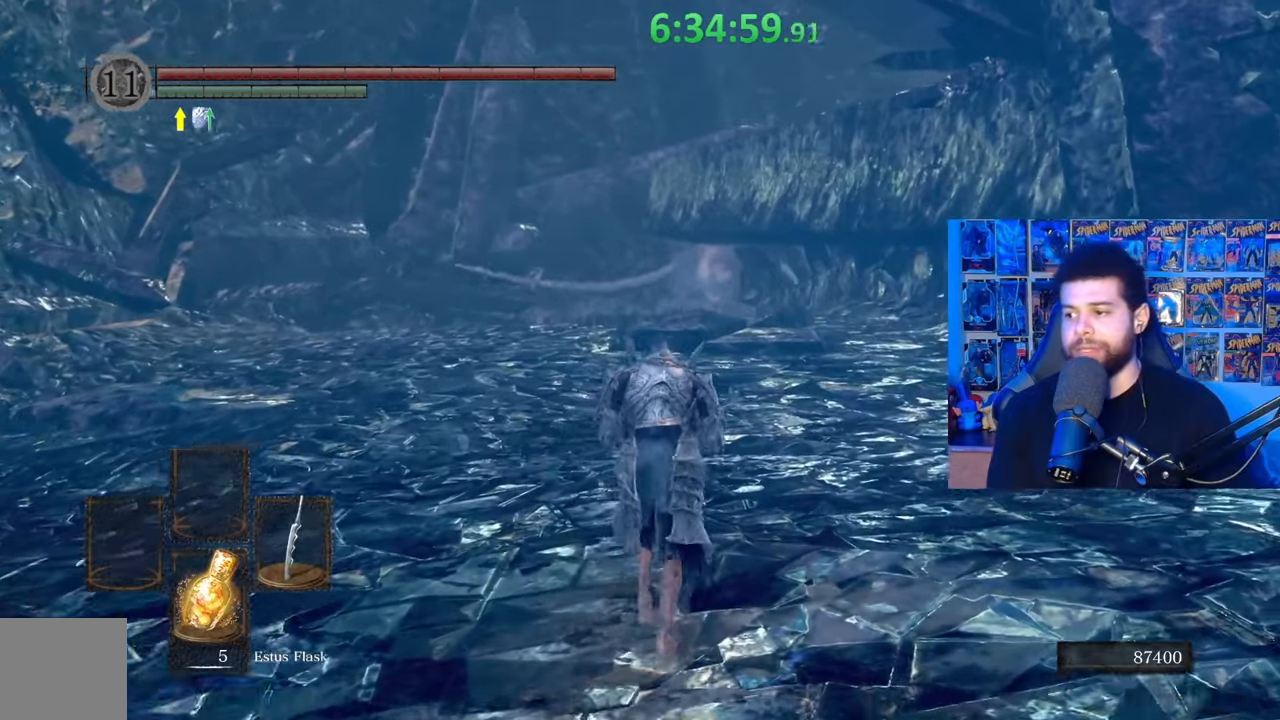
{"buttons": [], "left_stick": "up", "right_stick": "center", "events": []}
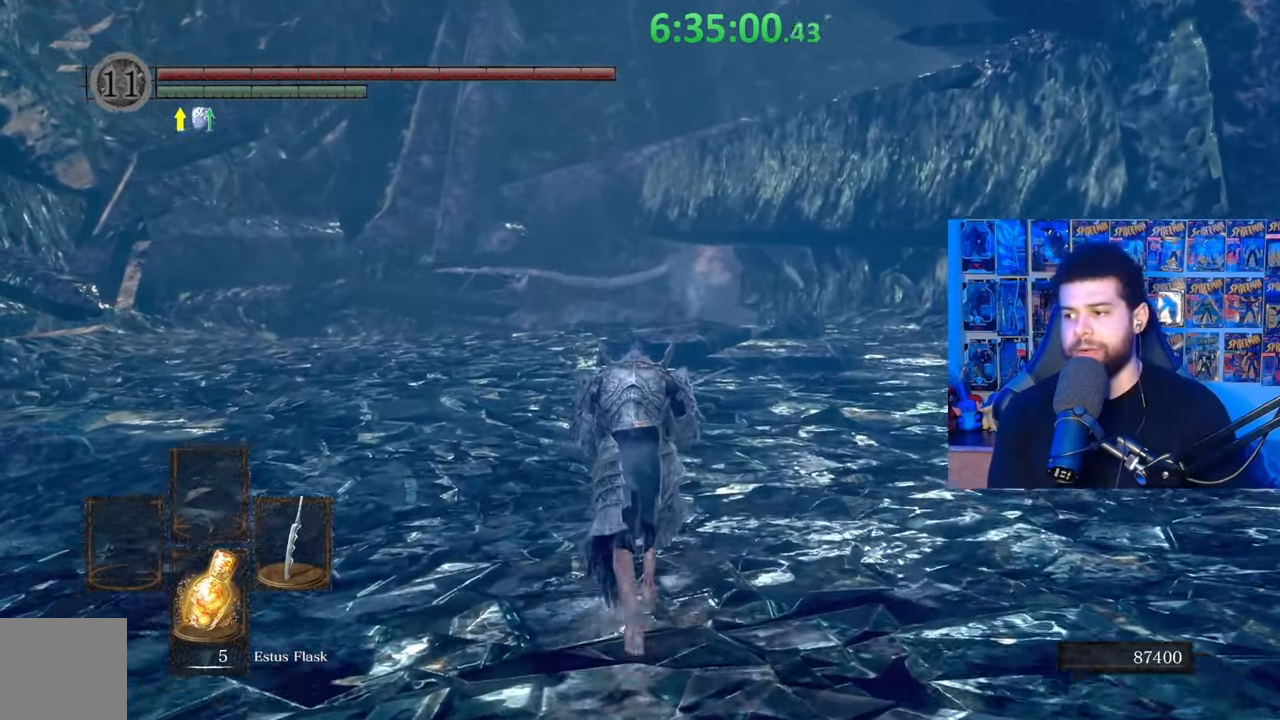
{"buttons": [], "left_stick": "up", "right_stick": "center", "events": []}
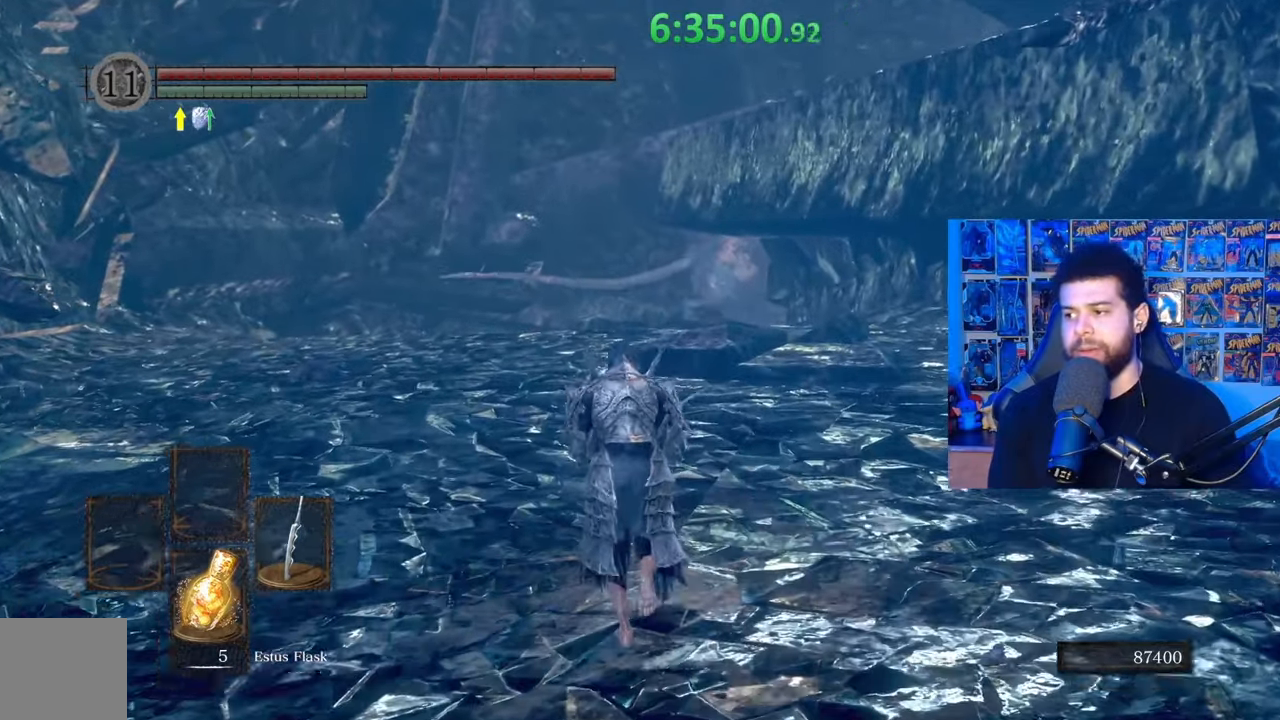
{"buttons": [], "left_stick": "up", "right_stick": "center", "events": []}
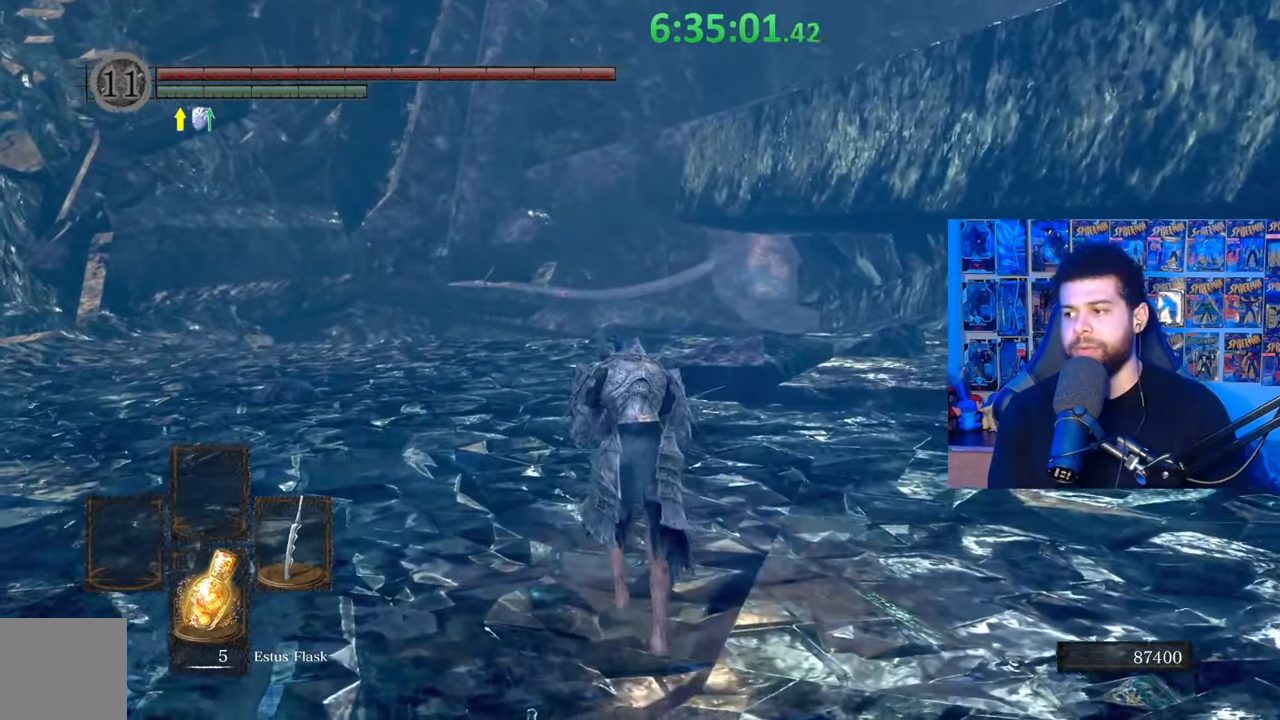
{"buttons": ["B"], "left_stick": "up", "right_stick": "center", "events": [[33, "B", "down"]]}
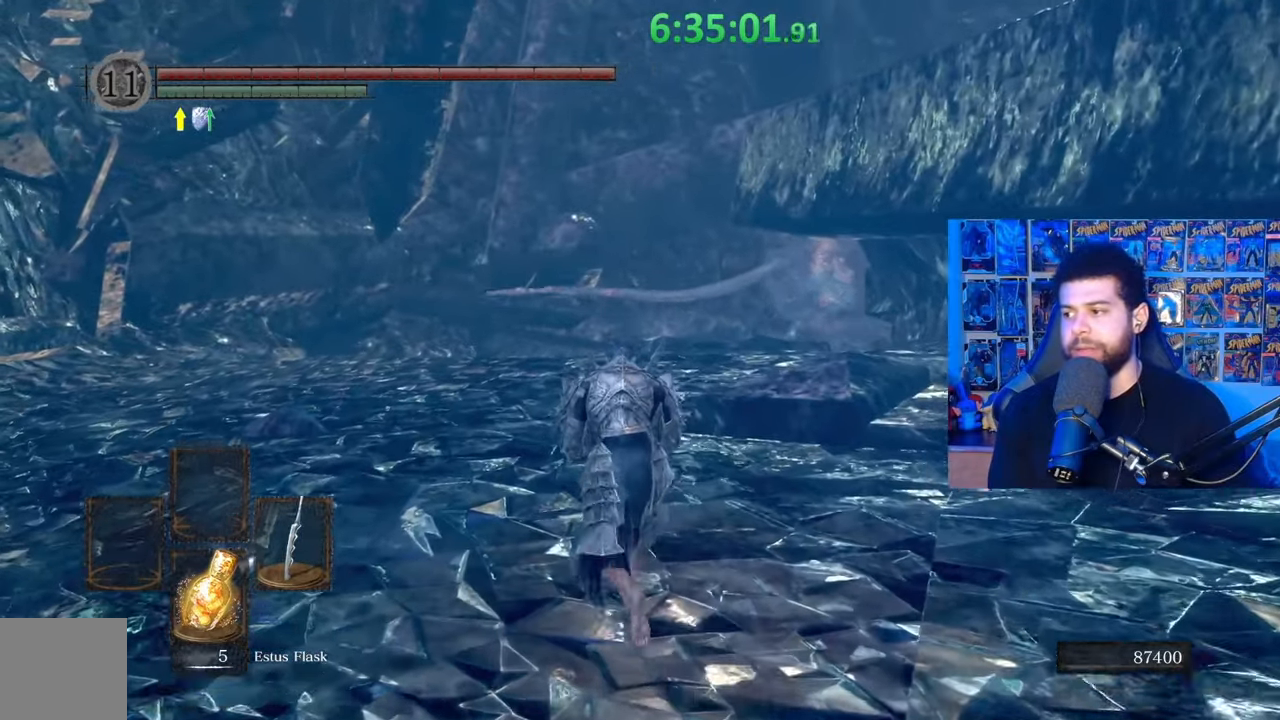
{"buttons": [], "left_stick": "up", "right_stick": "center", "events": [[333, "B", "up"]]}
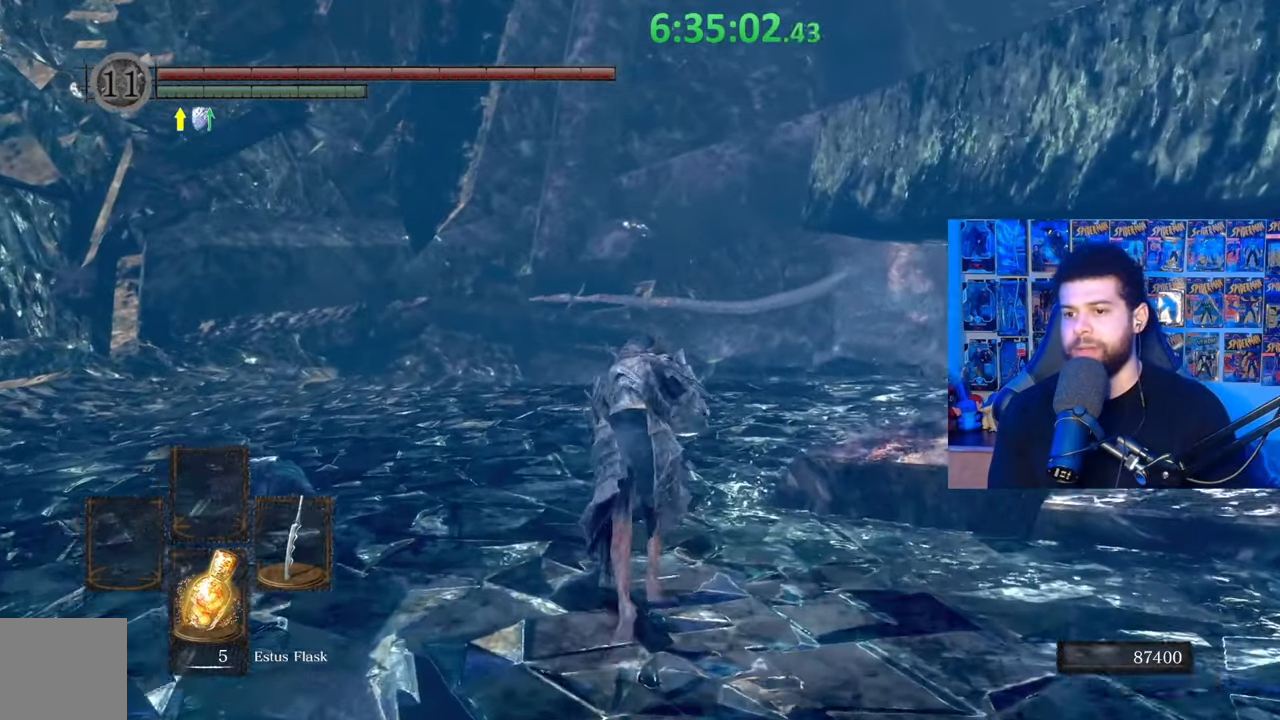
{"buttons": ["B"], "left_stick": "up", "right_stick": "center", "events": [[33, "right_stick", "right"], [117, "right_stick", "center"], [233, "B", "down"]]}
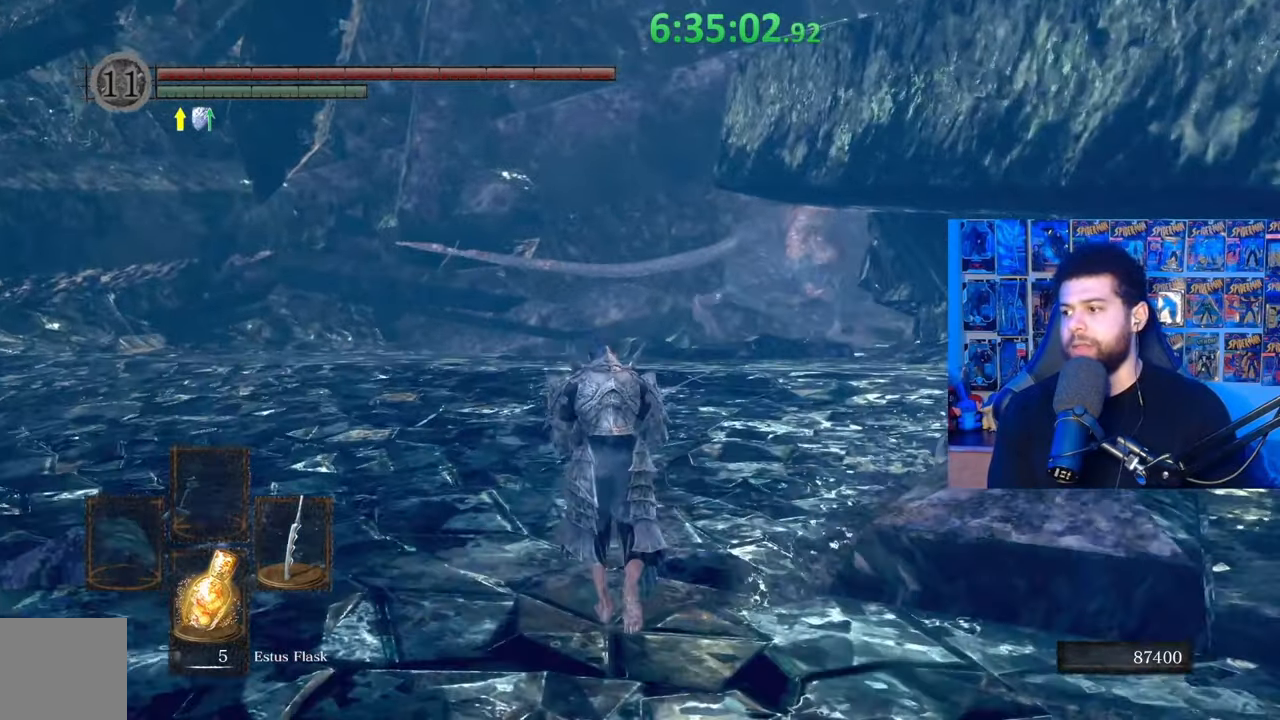
{"buttons": [], "left_stick": "up", "right_stick": "center", "events": [[333, "B", "up"]]}
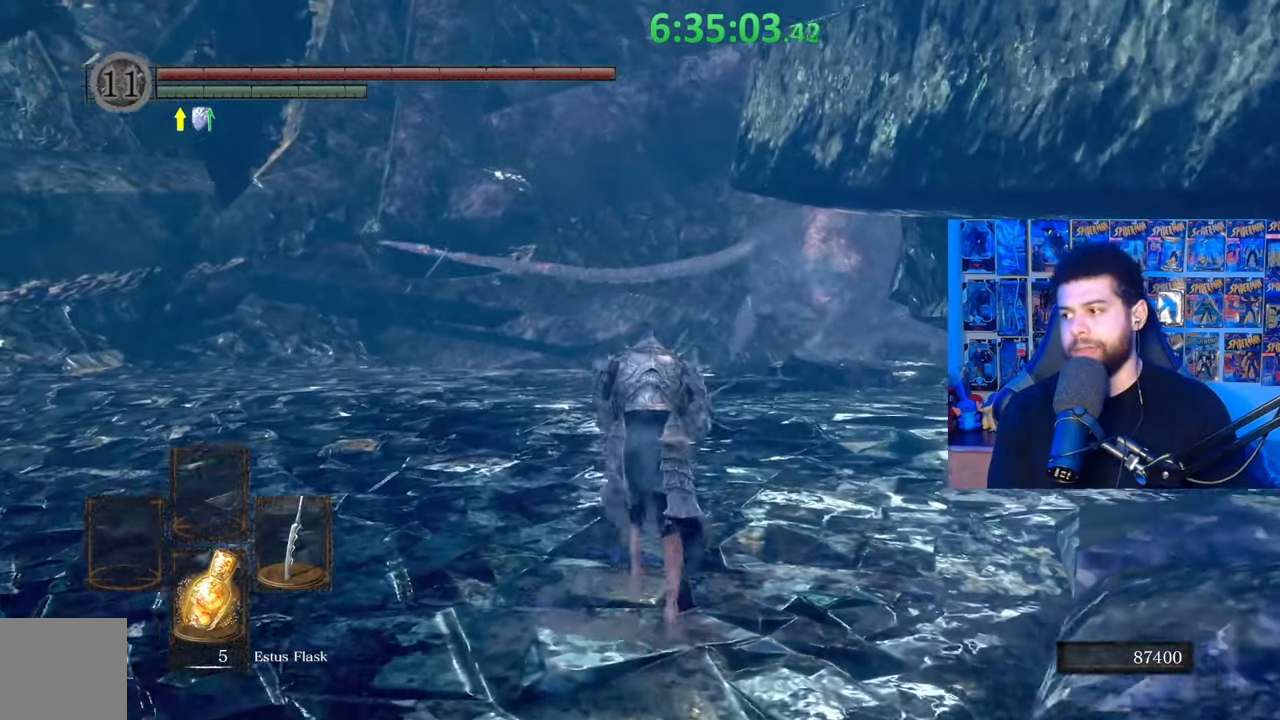
{"buttons": [], "left_stick": "center", "right_stick": "center", "events": [[133, "right_stick", "right"], [283, "left_stick", "center"], [283, "right_stick", "center"]]}
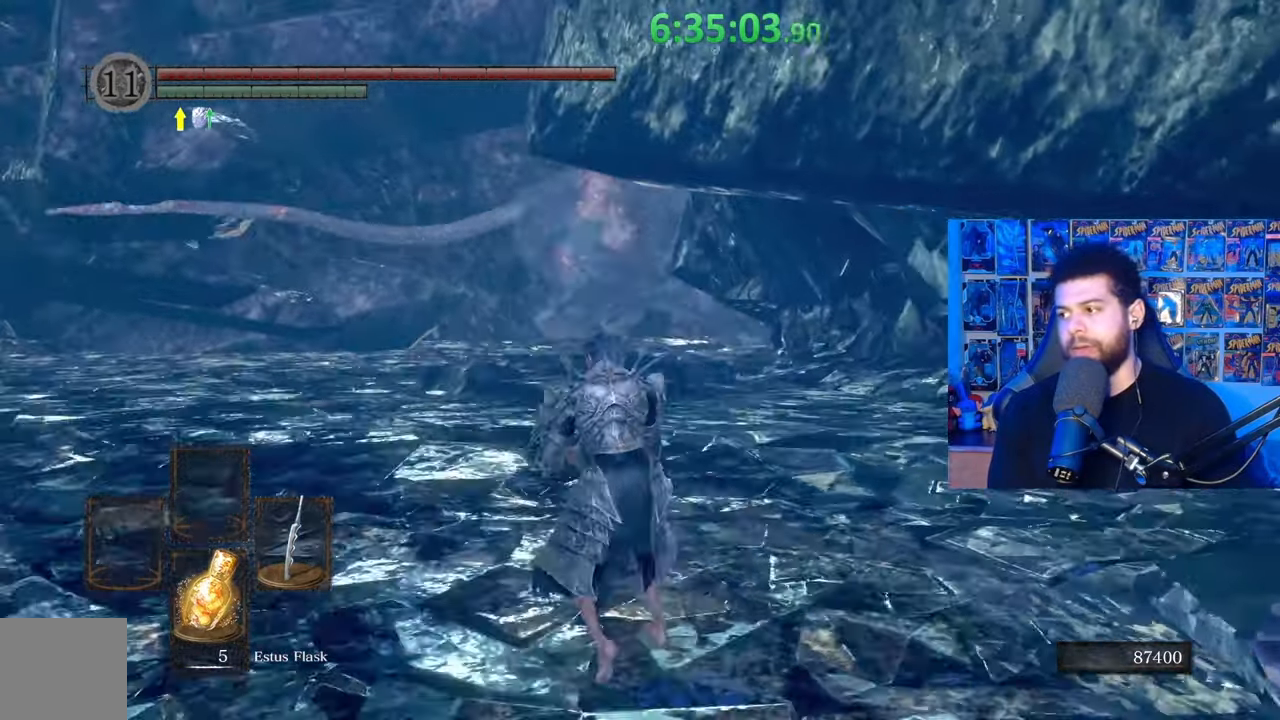
{"buttons": [], "left_stick": "up", "right_stick": "center", "events": [[217, "left_stick", "up"]]}
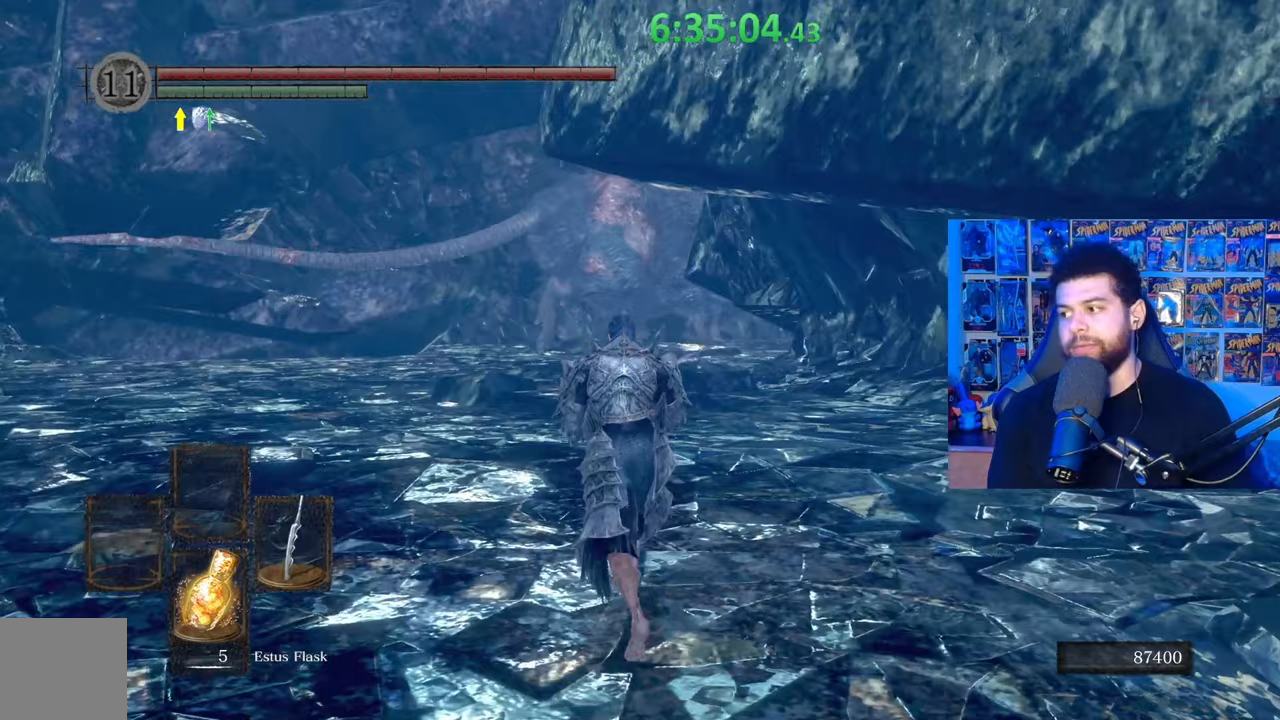
{"buttons": ["B"], "left_stick": "up", "right_stick": "center", "events": [[33, "B", "down"]]}
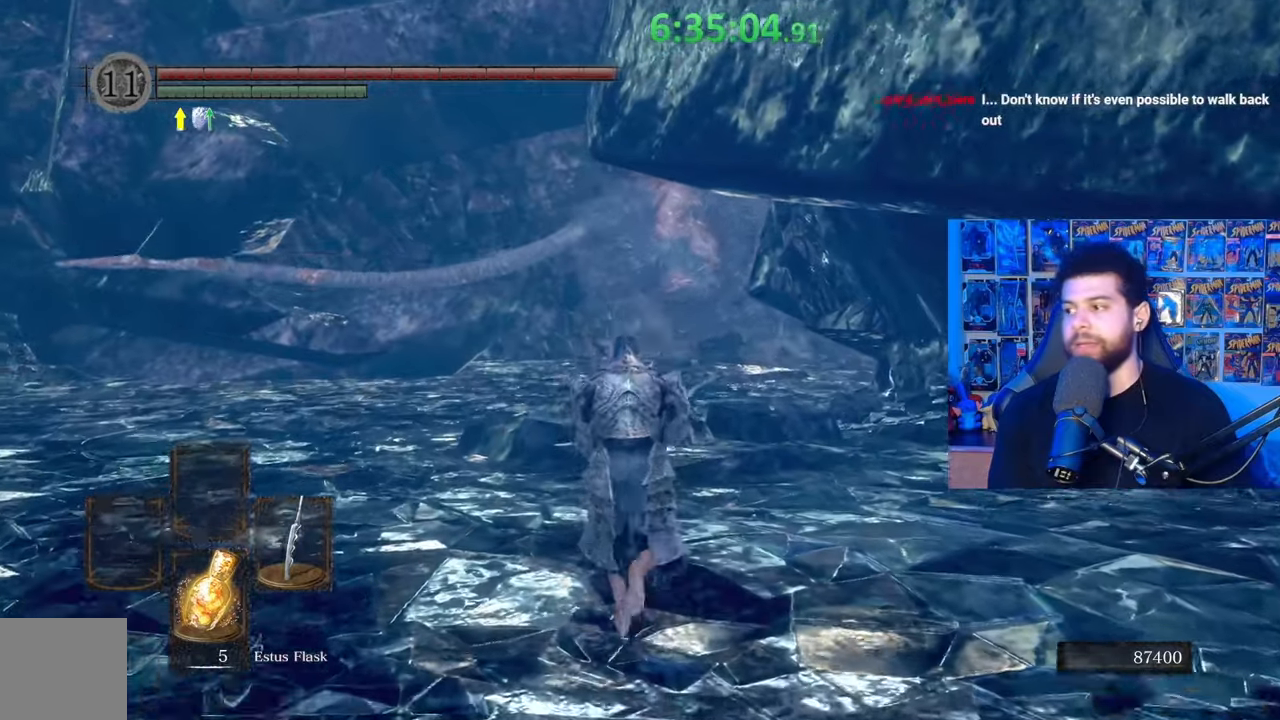
{"buttons": [], "left_stick": "up-left", "right_stick": "center", "events": [[33, "left_stick", "up-left"], [133, "right_stick", "right"], [233, "right_stick", "center"], [267, "left_stick", "left"], [383, "B", "up"], [483, "left_stick", "up-left"]]}
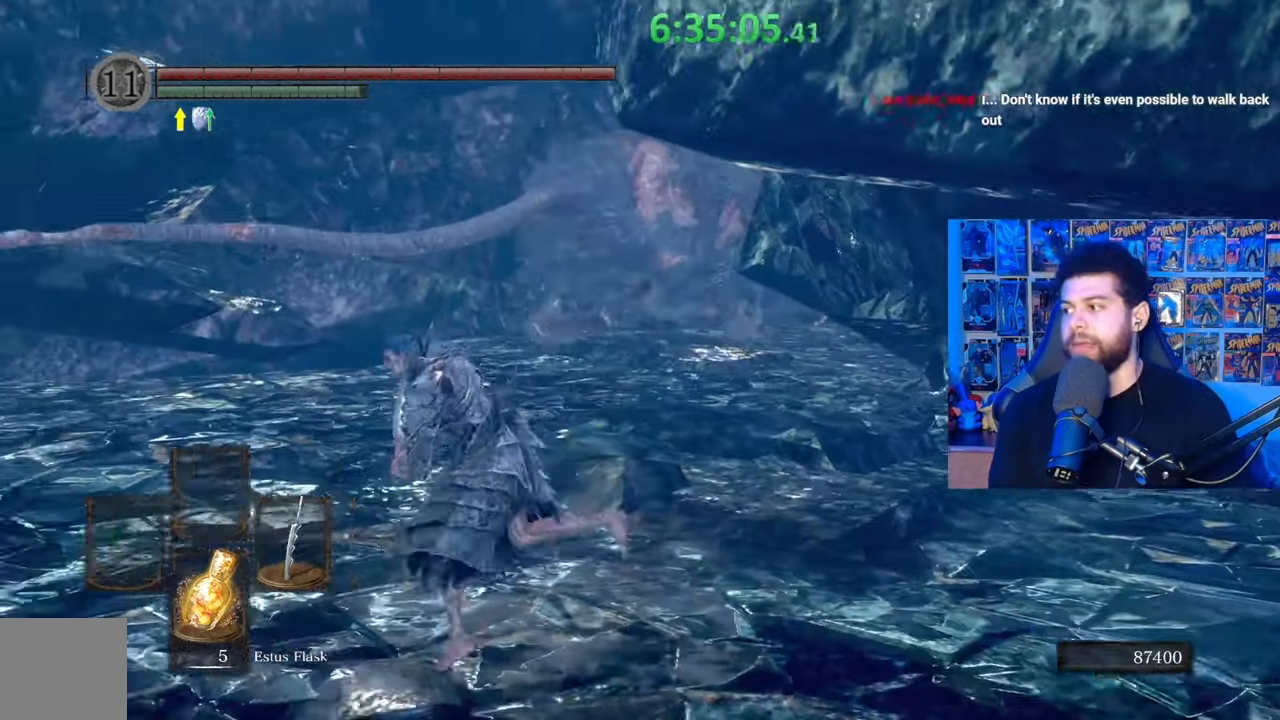
{"buttons": [], "left_stick": "center", "right_stick": "center", "events": [[283, "left_stick", "center"]]}
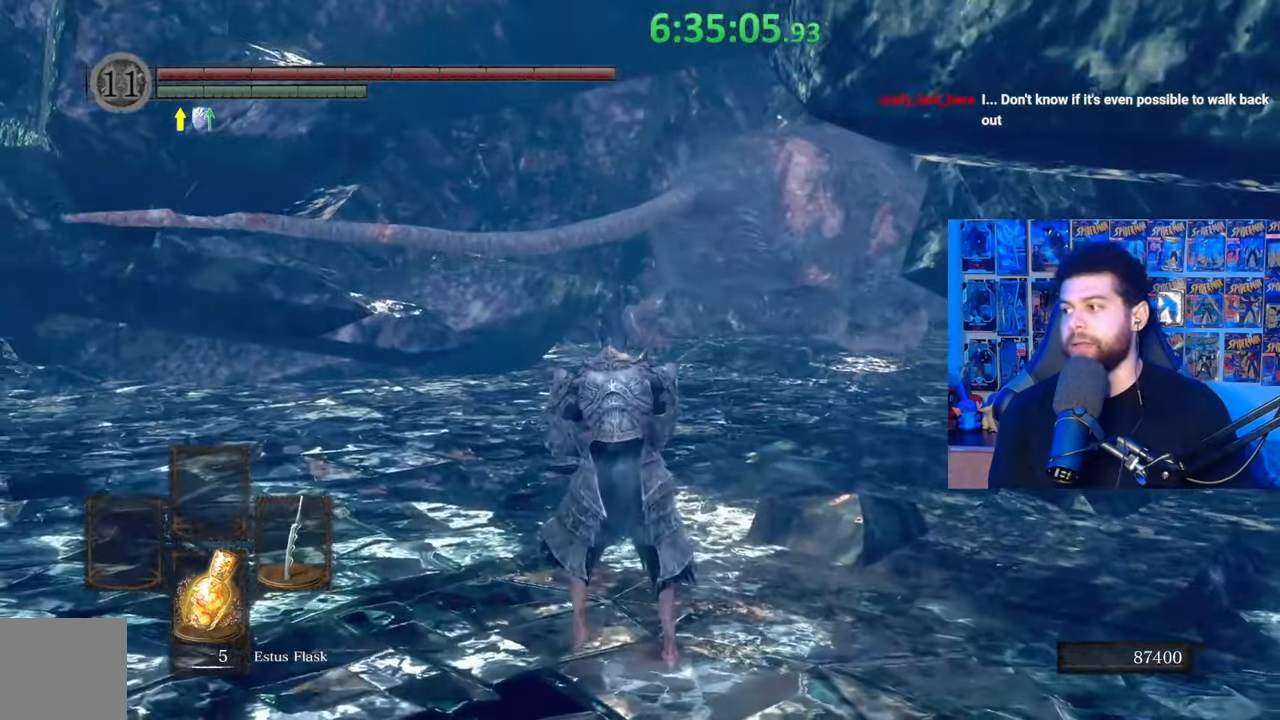
{"buttons": [], "left_stick": "center", "right_stick": "center", "events": []}
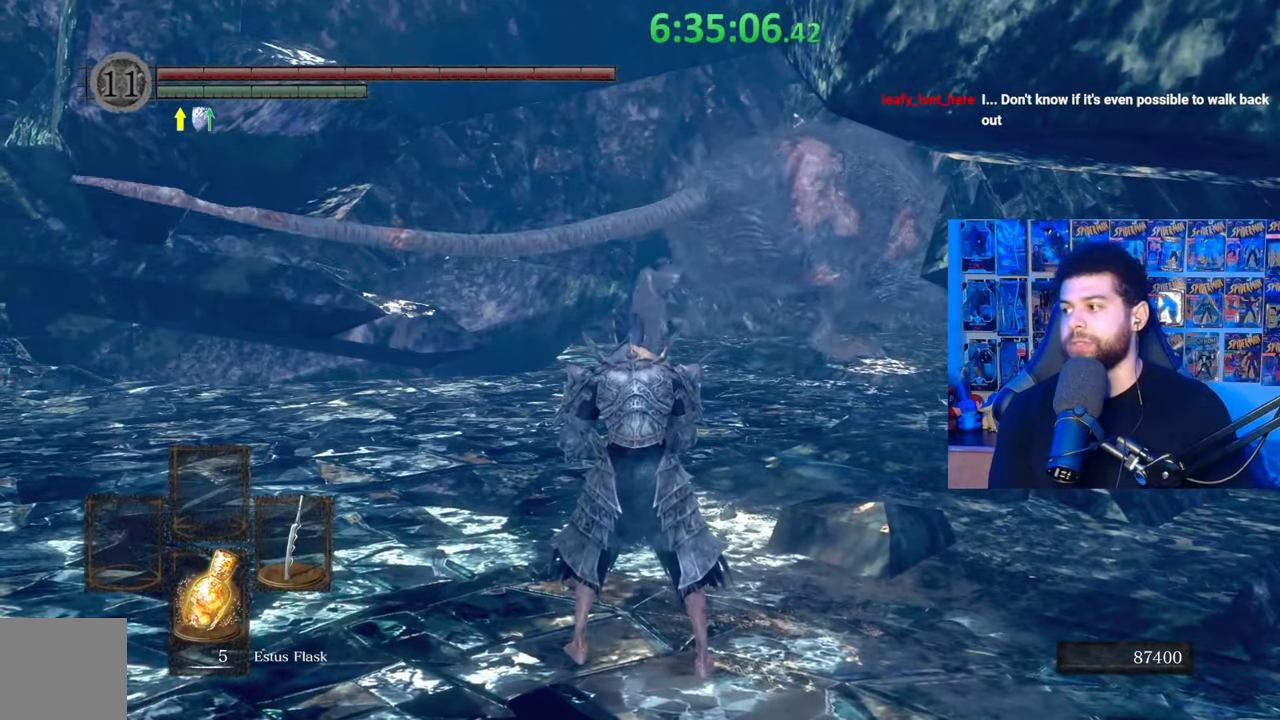
{"buttons": ["B"], "left_stick": "up-left", "right_stick": "center", "events": [[33, "left_stick", "up"], [33, "right_stick", "right"], [83, "left_stick", "up-left"], [133, "right_stick", "center"], [283, "B", "down"]]}
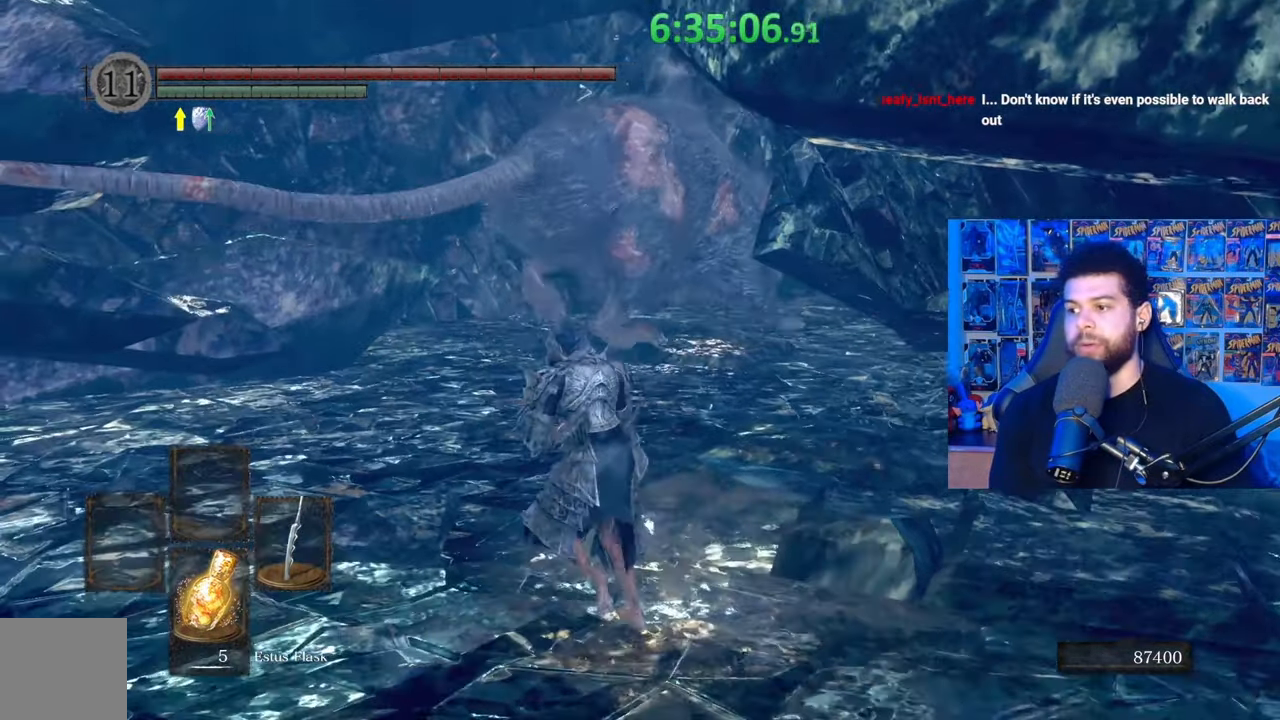
{"buttons": ["B"], "left_stick": "up-left", "right_stick": "down-right", "events": [[467, "right_stick", "down-right"]]}
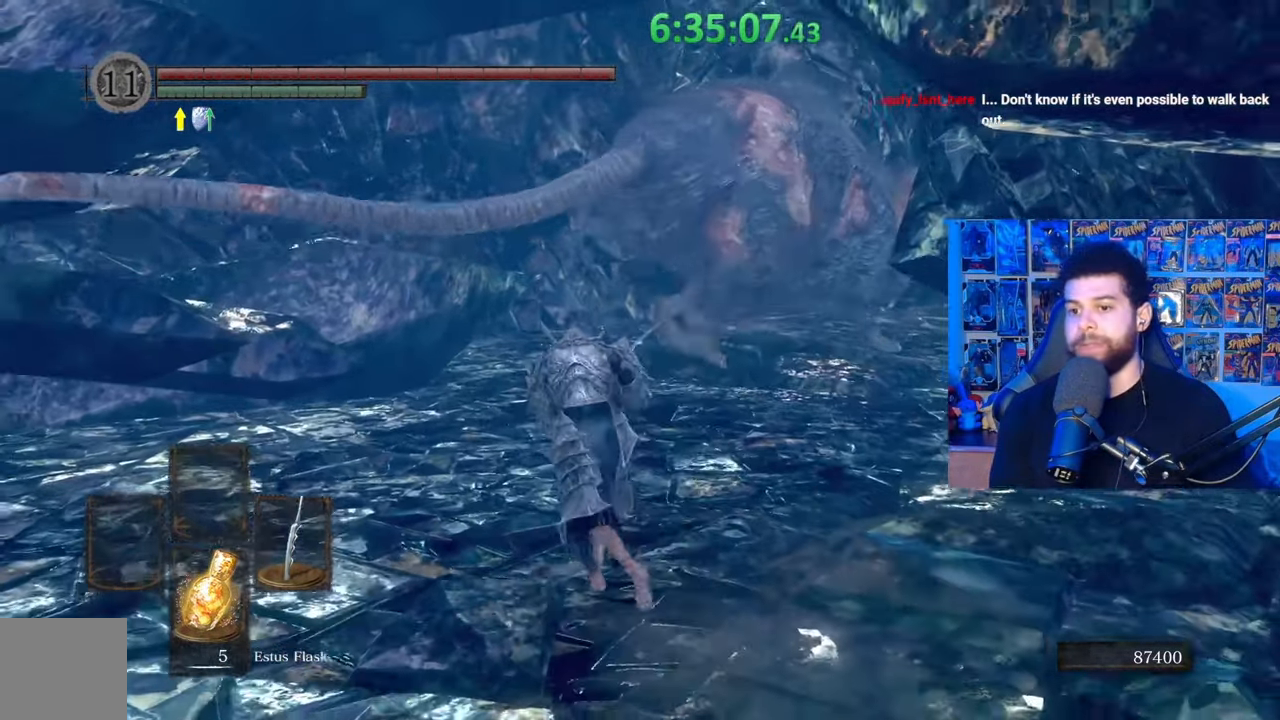
{"buttons": ["B"], "left_stick": "up-left", "right_stick": "center", "events": [[67, "right_stick", "center"]]}
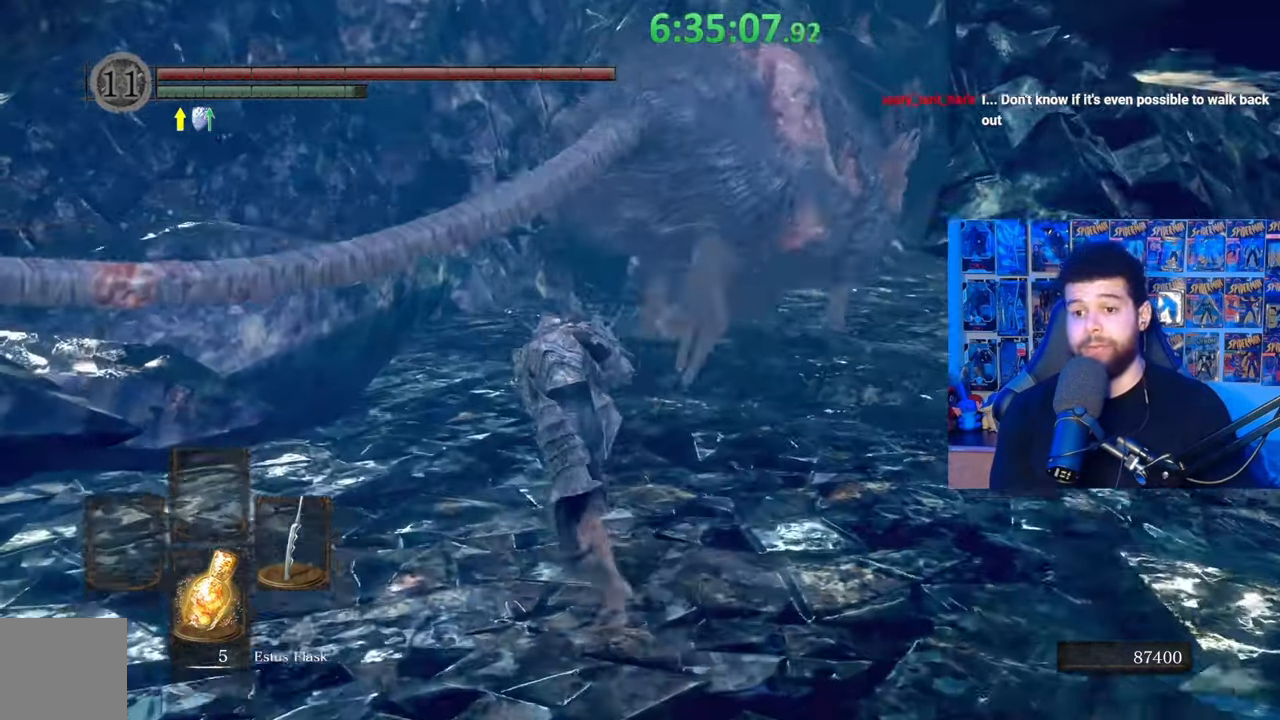
{"buttons": ["B"], "left_stick": "up", "right_stick": "center"}
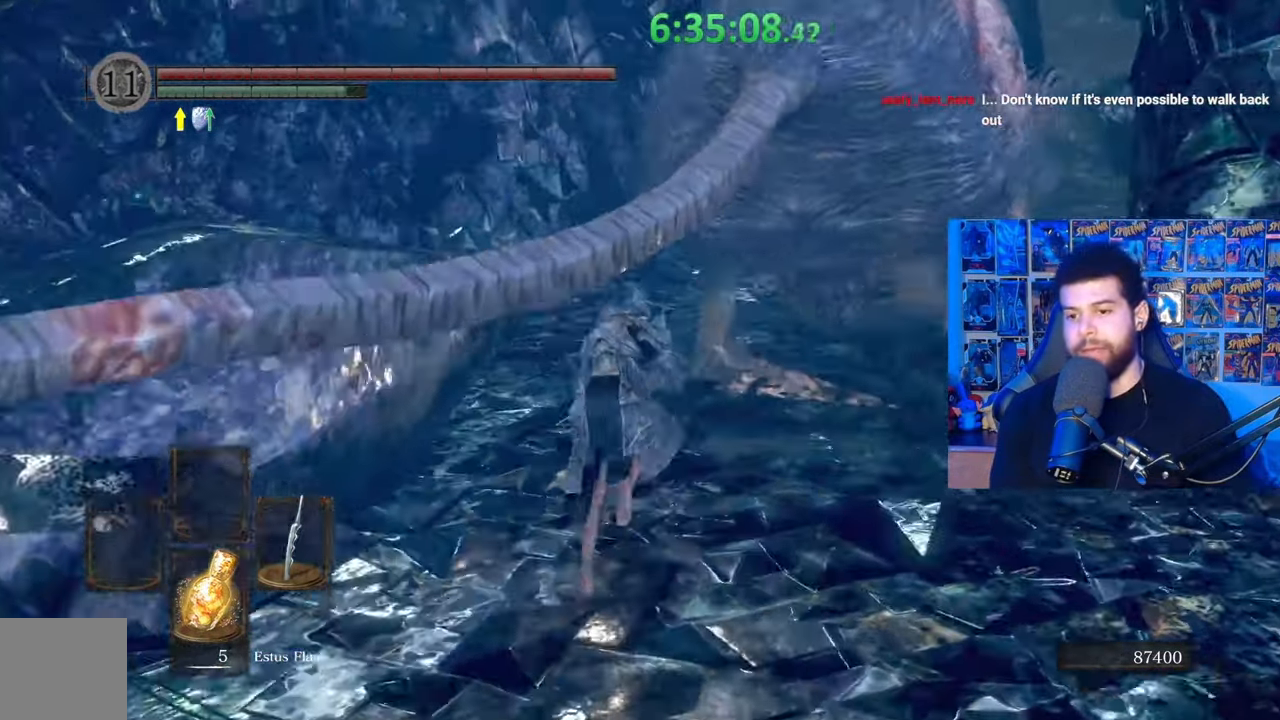
{"buttons": ["B"], "left_stick": "up", "right_stick": "center", "events": []}
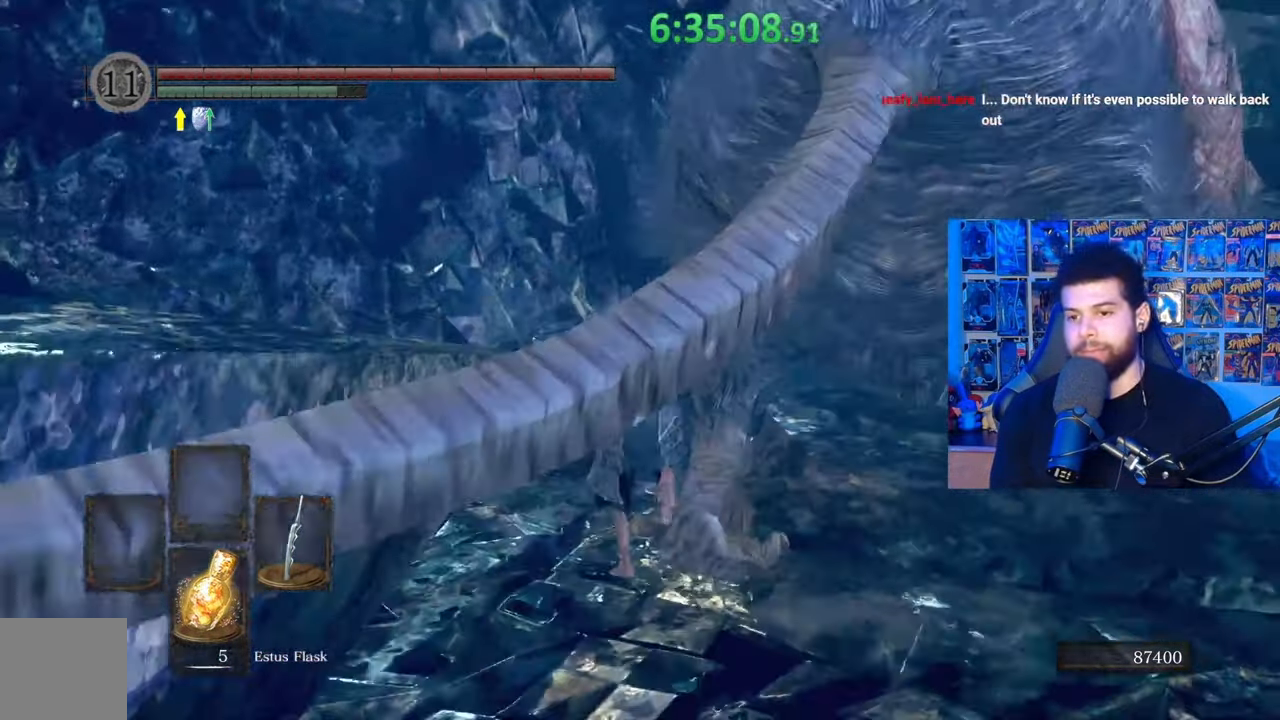
{"buttons": ["B"], "left_stick": "up", "right_stick": "center", "events": [[17, "right_stick", "down-right"], [167, "right_stick", "center"]]}
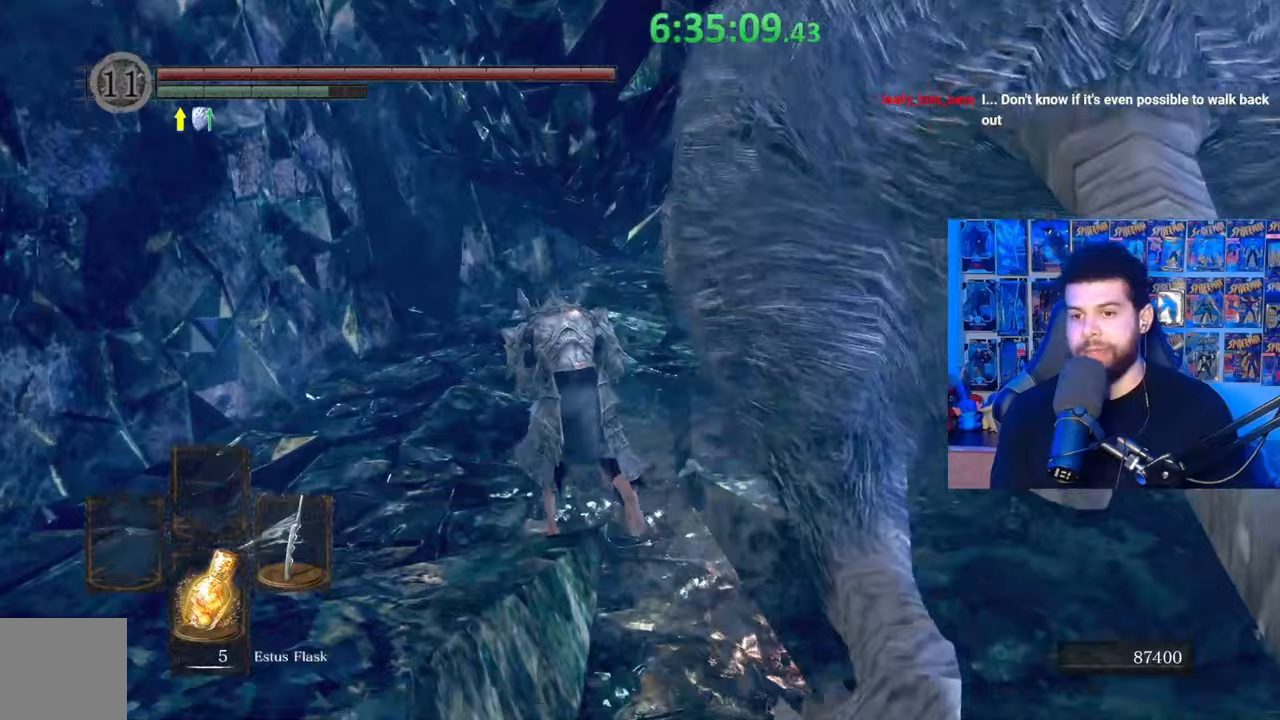
{"buttons": ["B"], "left_stick": "up", "right_stick": "center", "events": [[283, "right_stick", "right"], [467, "right_stick", "center"]]}
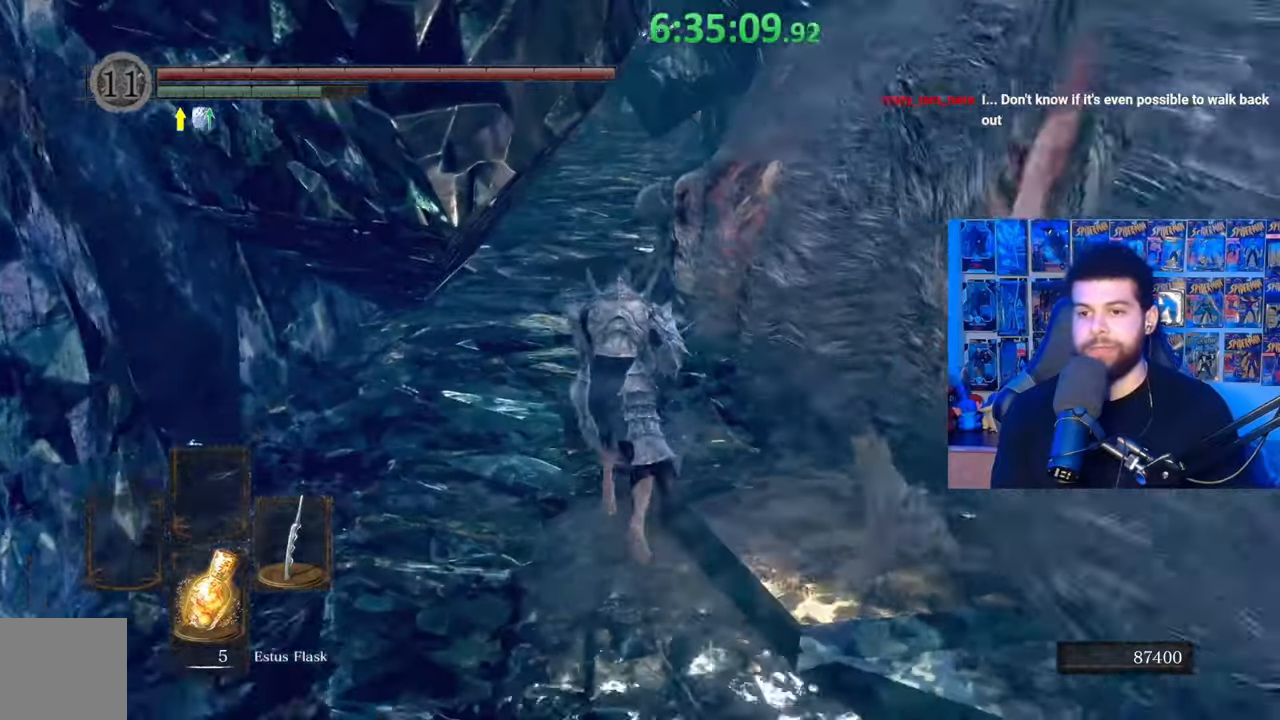
{"buttons": ["B"], "left_stick": "up", "right_stick": "center", "events": []}
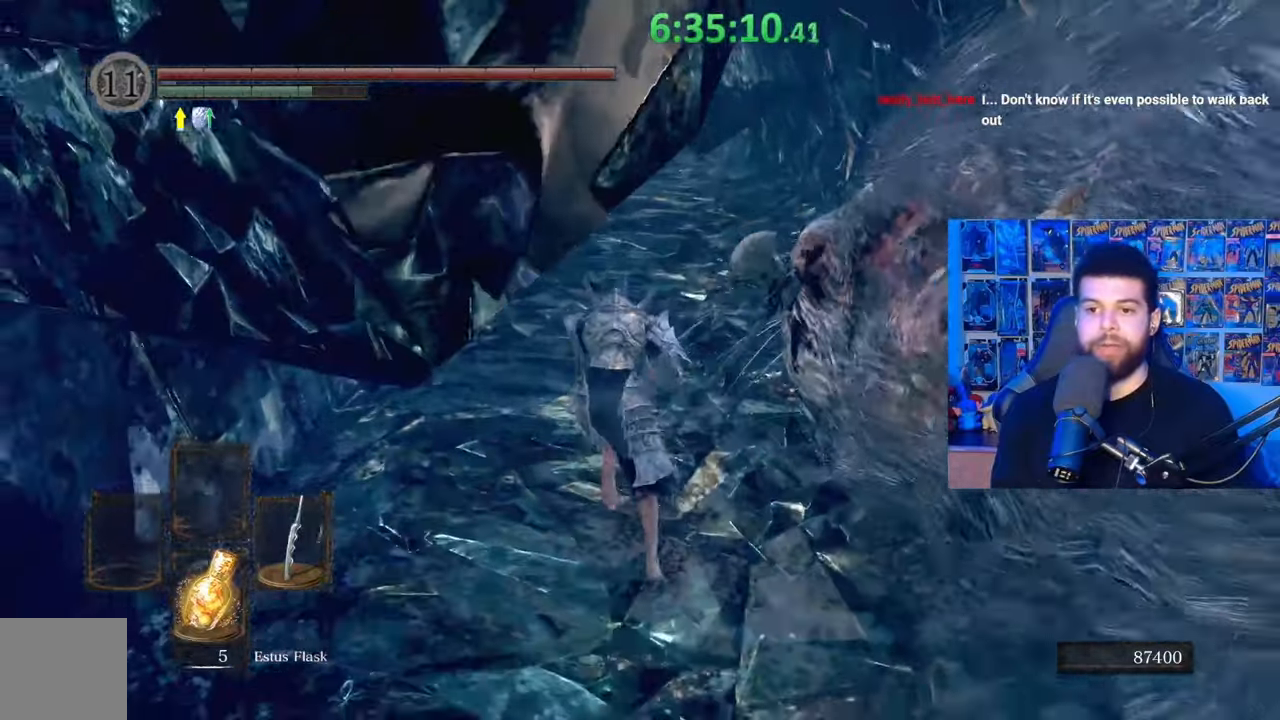
{"buttons": ["B"], "left_stick": "up", "right_stick": "center", "events": []}
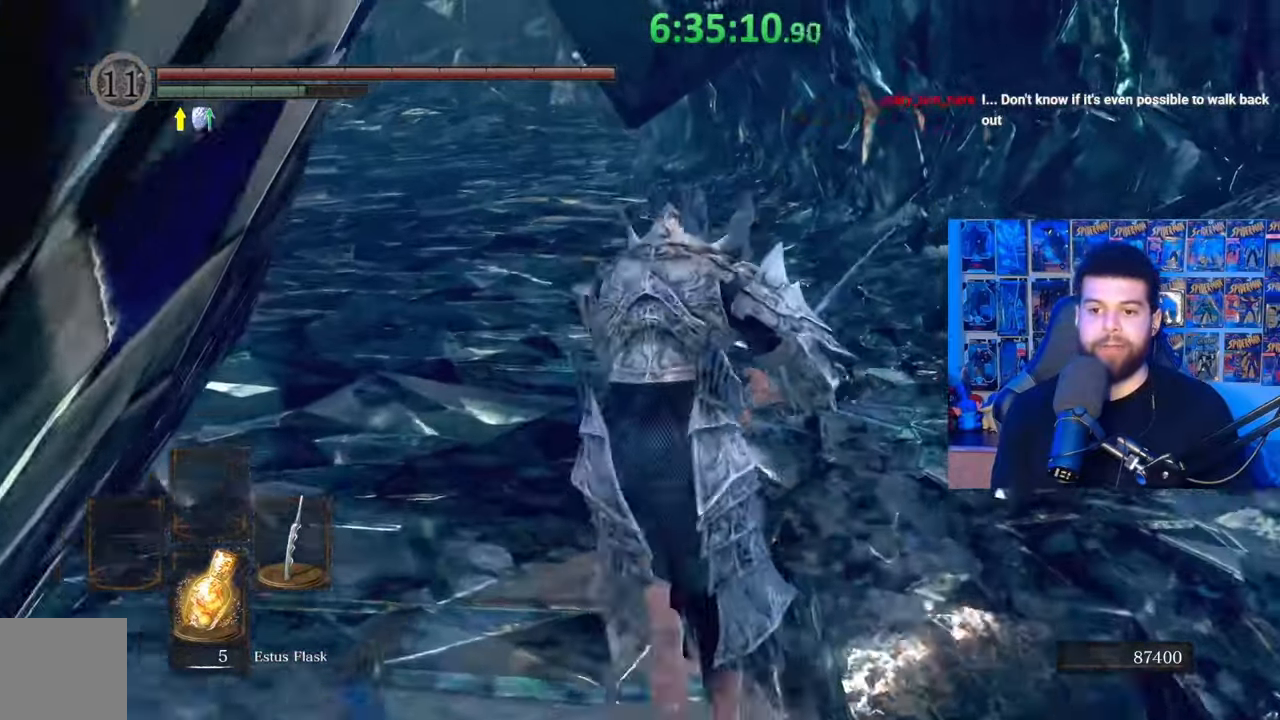
{"buttons": ["B"], "left_stick": "up", "right_stick": "center", "events": [[233, "right_stick", "left"], [433, "right_stick", "center"]]}
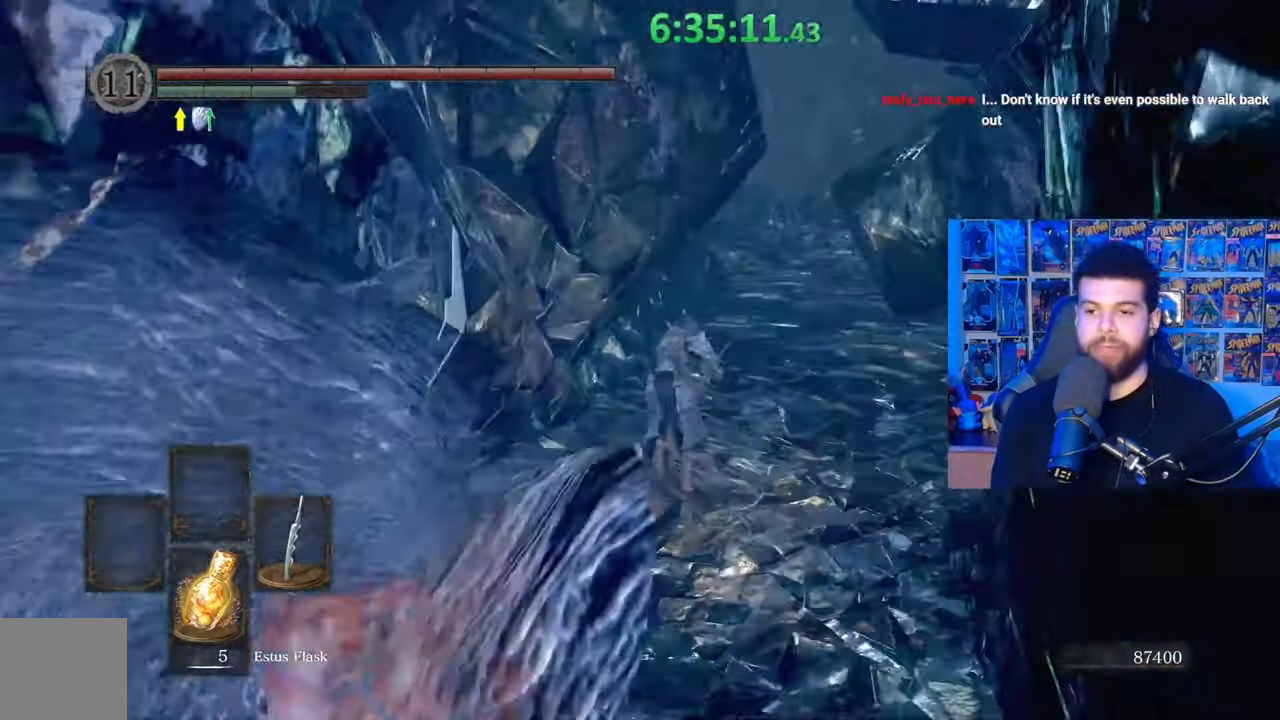
{"buttons": ["B"], "left_stick": "up-right", "right_stick": "center", "events": [[33, "B", "up"], [117, "left_stick", "up-right"], [183, "right_stick", "left"], [283, "right_stick", "center"], [383, "B", "down"]]}
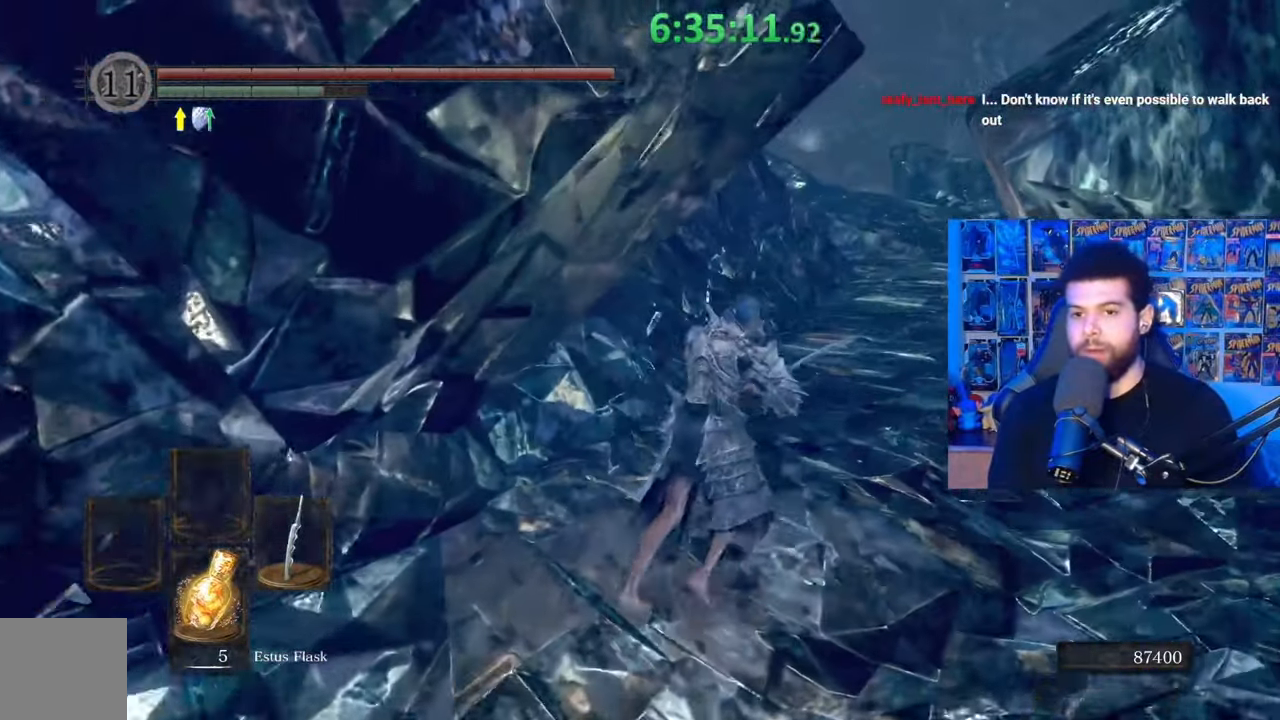
{"buttons": ["B"], "left_stick": "up", "right_stick": "center", "events": [[183, "left_stick", "up"], [367, "right_stick", "down-right"], [467, "right_stick", "center"]]}
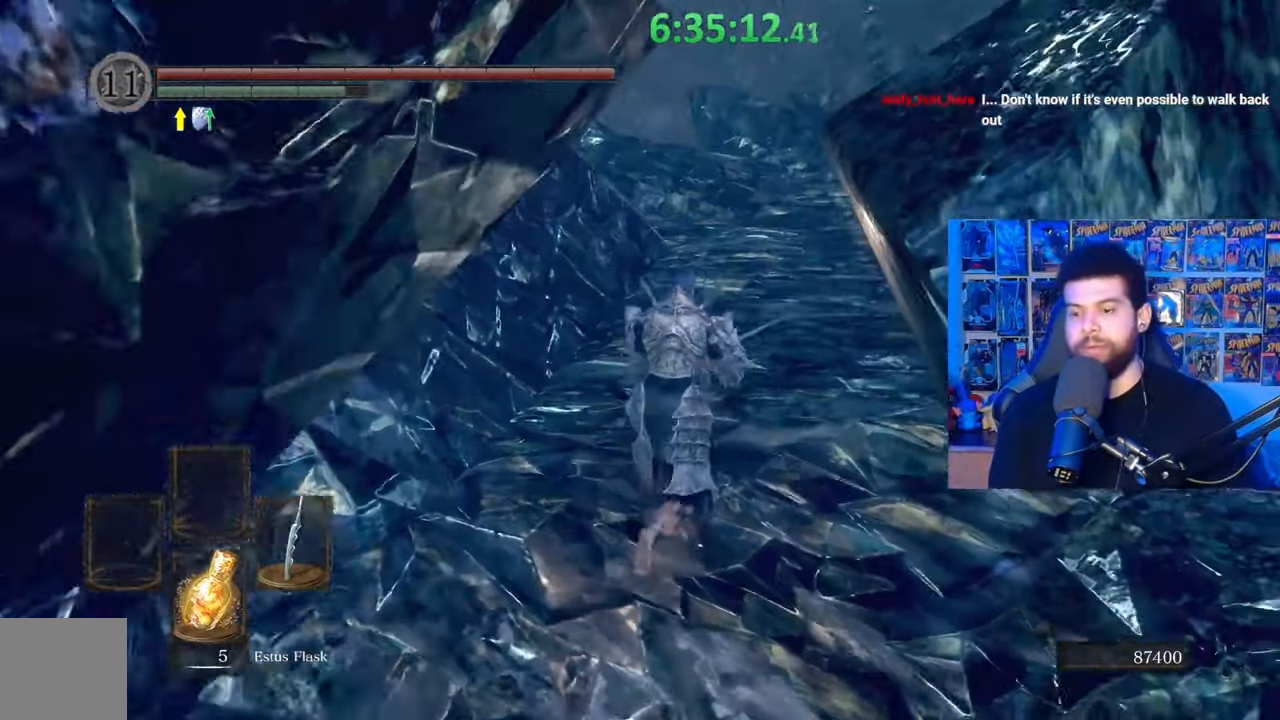
{"buttons": ["B"], "left_stick": "up-right", "right_stick": "center", "events": [[283, "right_stick", "left"], [417, "right_stick", "center"], [467, "left_stick", "up-right"]]}
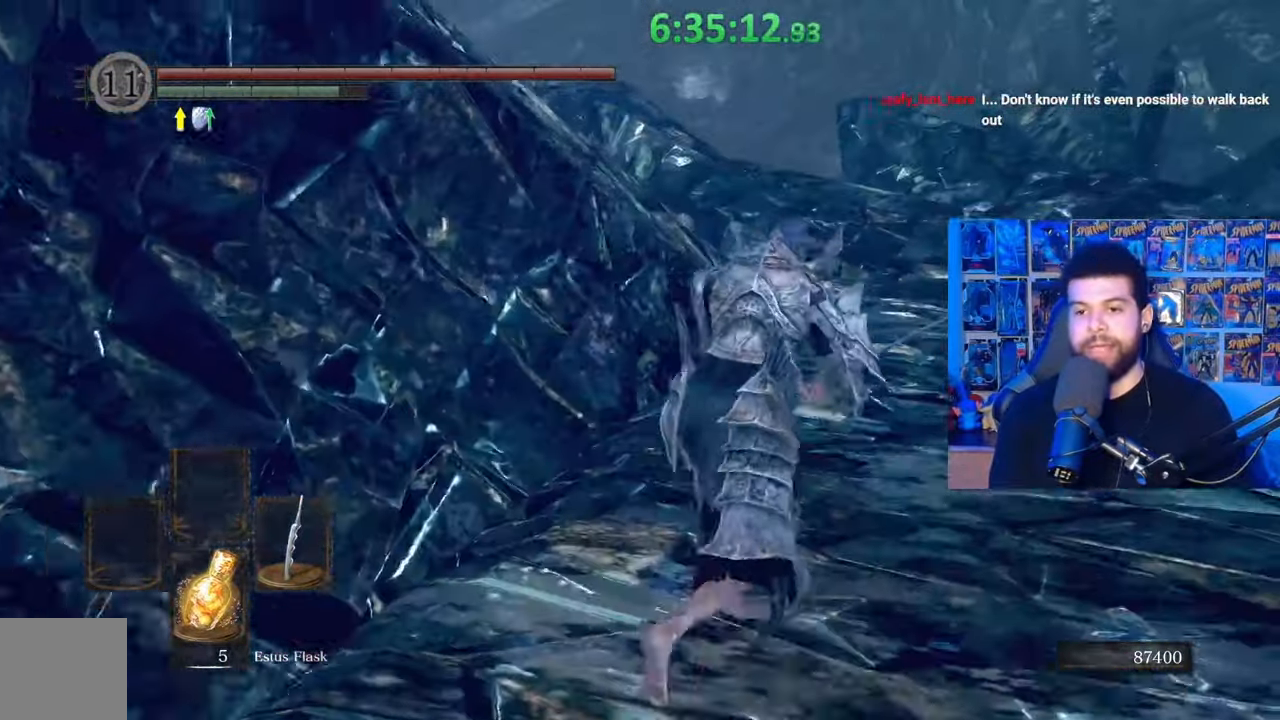
{"buttons": ["B"], "left_stick": "up-right", "right_stick": "center", "events": []}
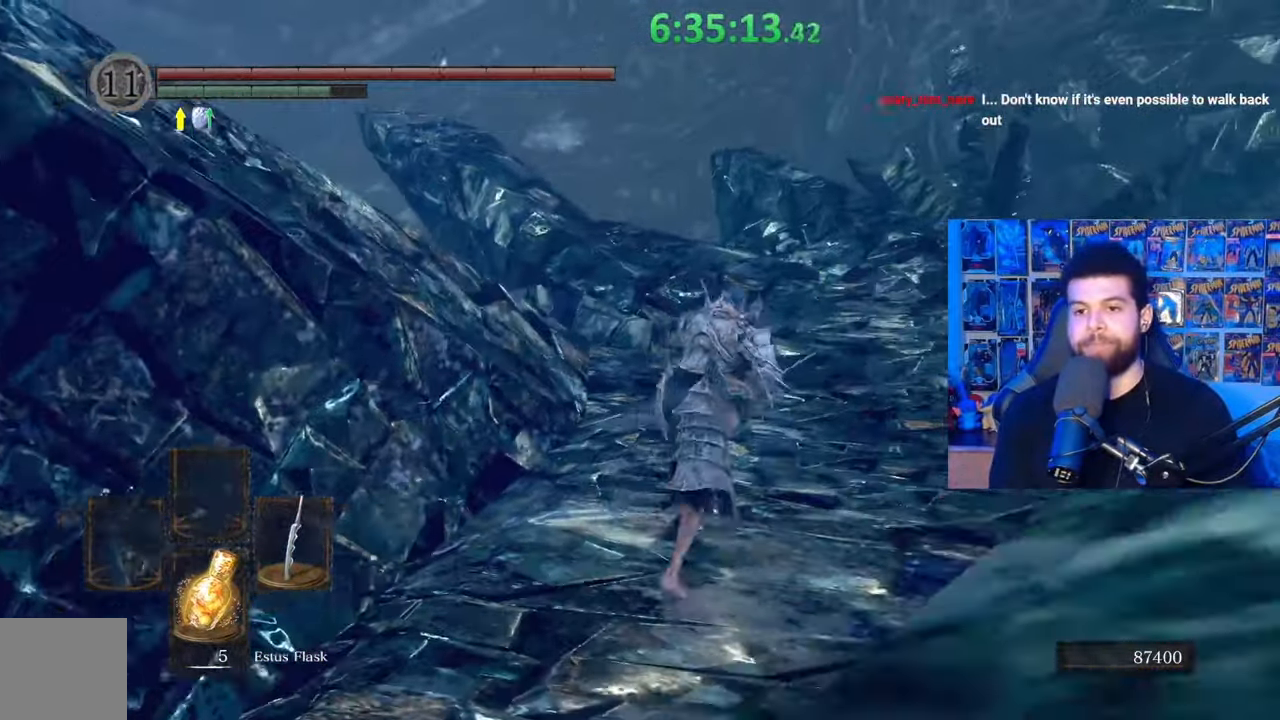
{"buttons": [], "left_stick": "up", "right_stick": "left", "events": [[33, "left_stick", "up"], [367, "B", "up"], [483, "right_stick", "left"]]}
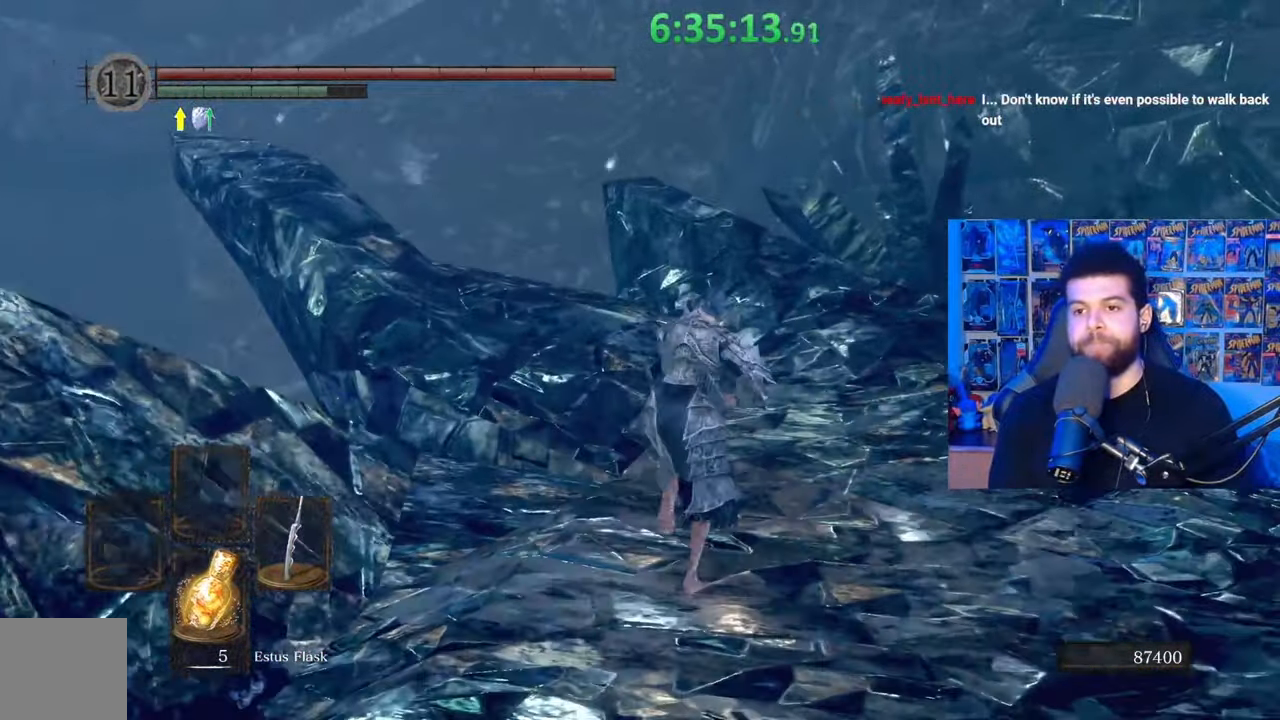
{"buttons": [], "left_stick": "up-right", "right_stick": "center", "events": [[183, "right_stick", "center"], [233, "left_stick", "center"], [467, "left_stick", "up-right"]]}
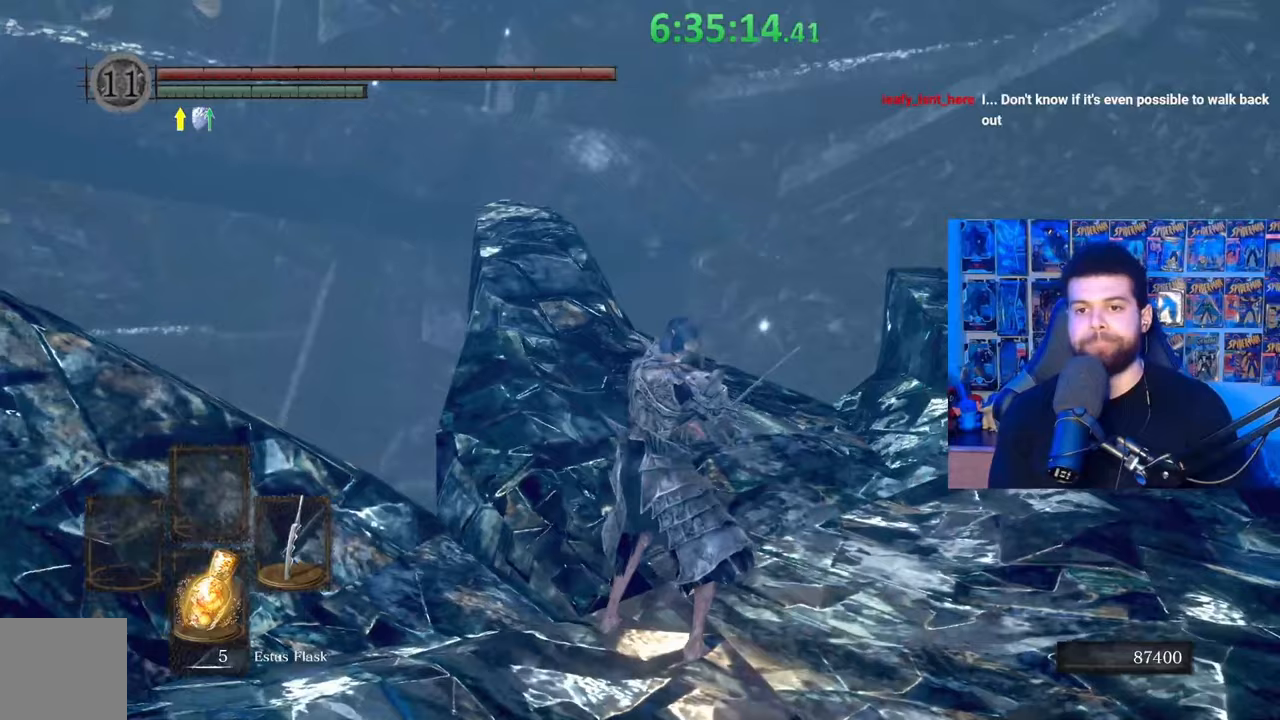
{"buttons": [], "left_stick": "center", "right_stick": "center", "events": [[83, "right_stick", "left"], [183, "right_stick", "center"], [317, "right_stick", "up"], [417, "left_stick", "center"], [467, "right_stick", "center"]]}